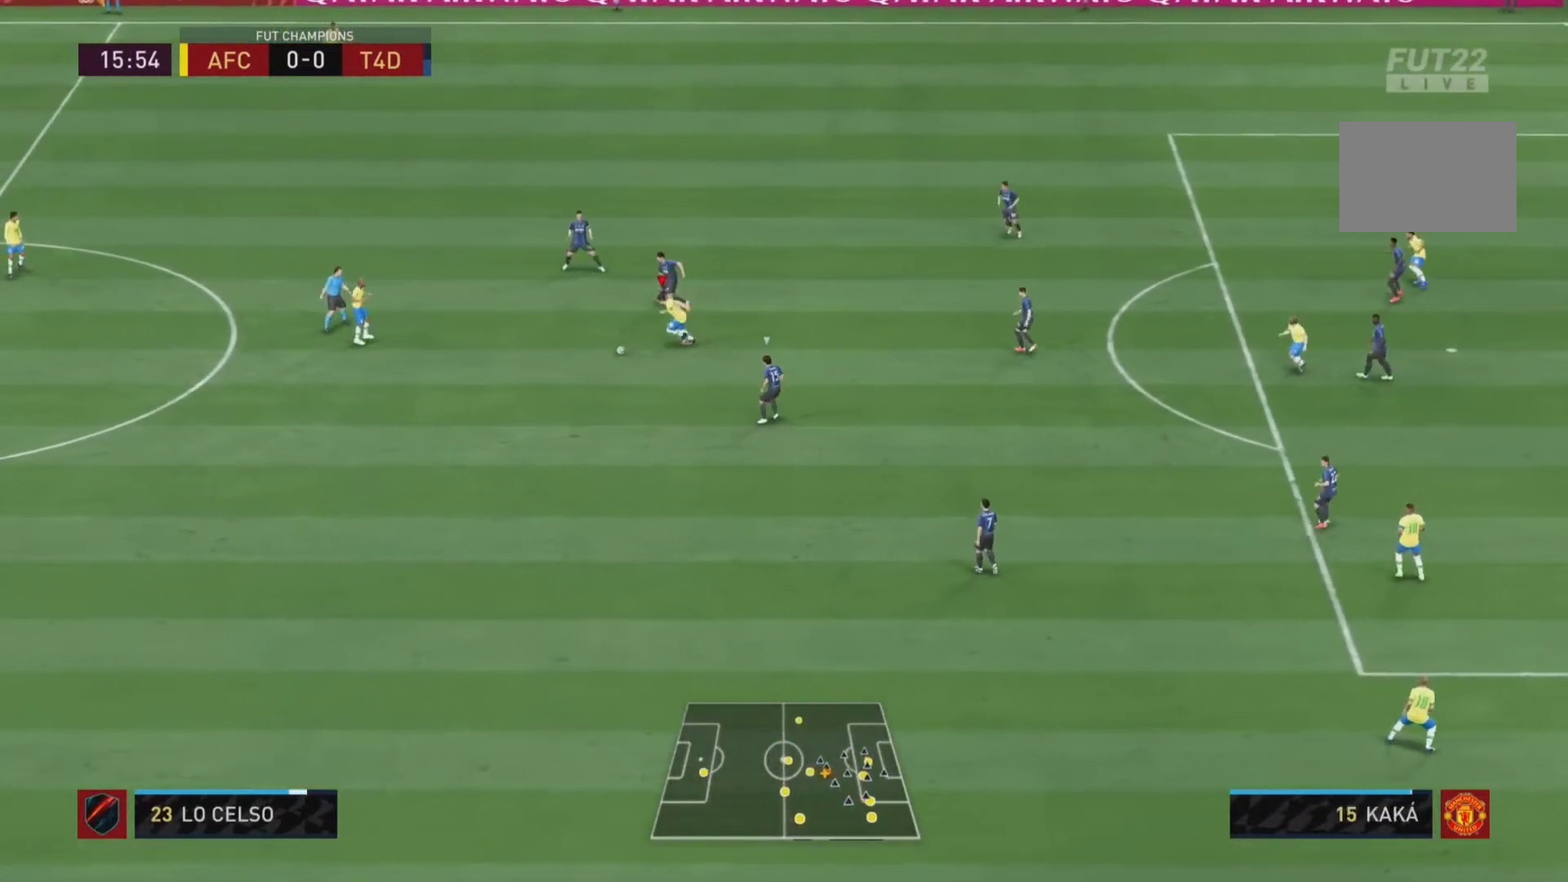
Gameplay with a controller (PlayStation layout); each line is a JSON object with the inputs held at the frame after it (dt_ms = milliseconds from this image to that frame). "events" lists button and stick changes between this image and that frame as [ms after this image, input, new state], when the widget could be followed in between. Not read: L3 R3.
{"dt_ms": 500, "buttons": [], "left_stick": "down-right", "right_stick": "center", "events": [[100, "L2", "up"], [333, "left_stick", "down-right"]]}
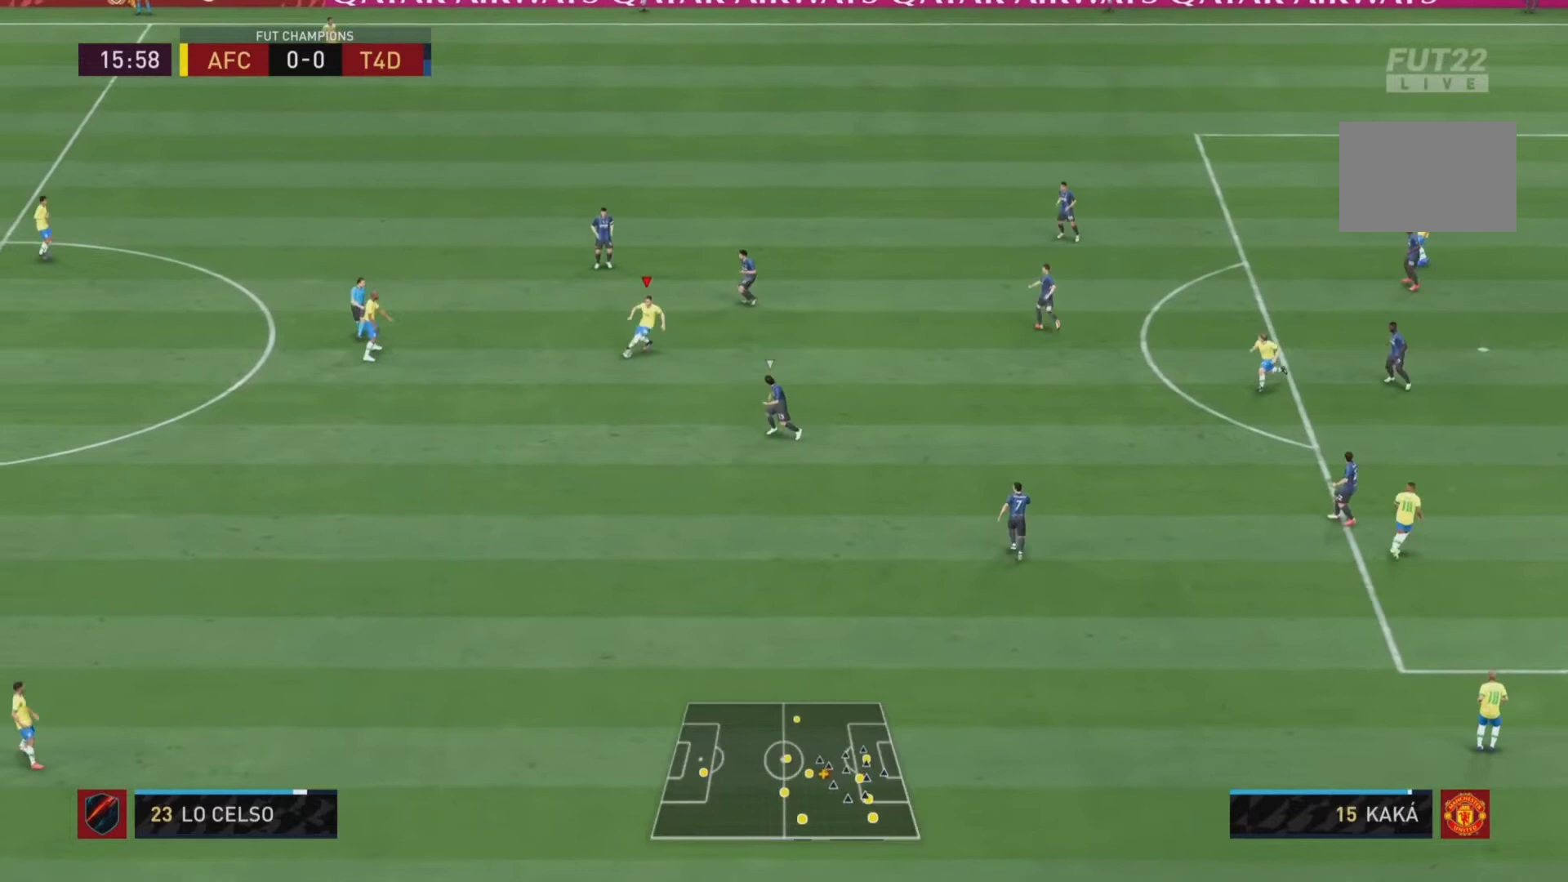
{"dt_ms": 500, "buttons": [], "left_stick": "down-right", "right_stick": "center", "events": []}
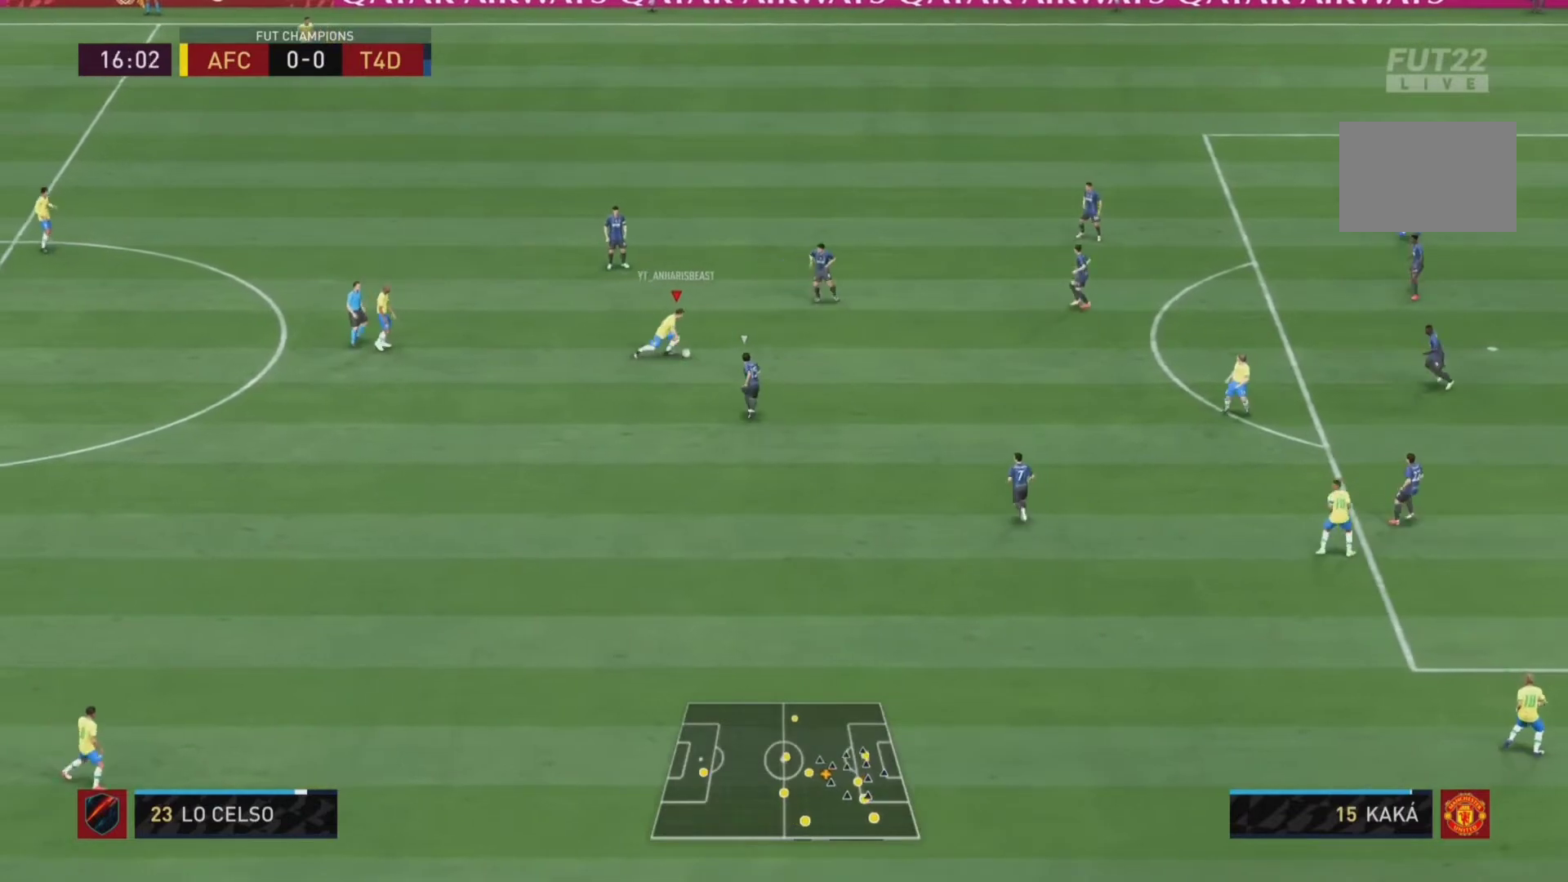
{"dt_ms": 500, "buttons": [], "left_stick": "left", "right_stick": "center", "events": [[267, "left_stick", "up"], [500, "left_stick", "left"]]}
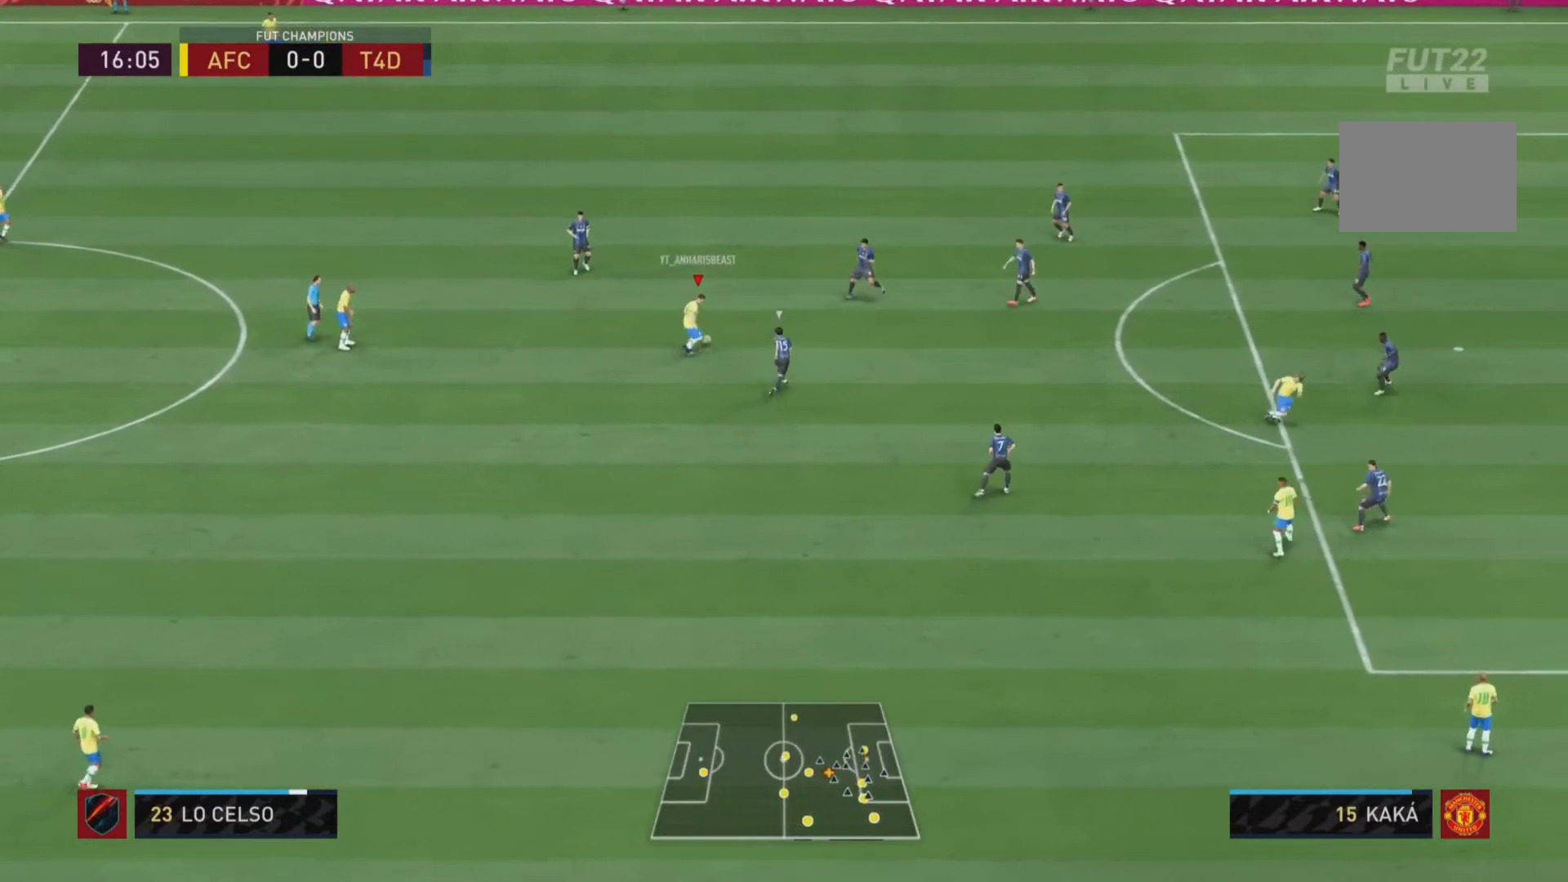
{"dt_ms": 500, "buttons": [], "left_stick": "down", "right_stick": "center", "events": [[33, "left_stick", "down-left"], [500, "left_stick", "down"]]}
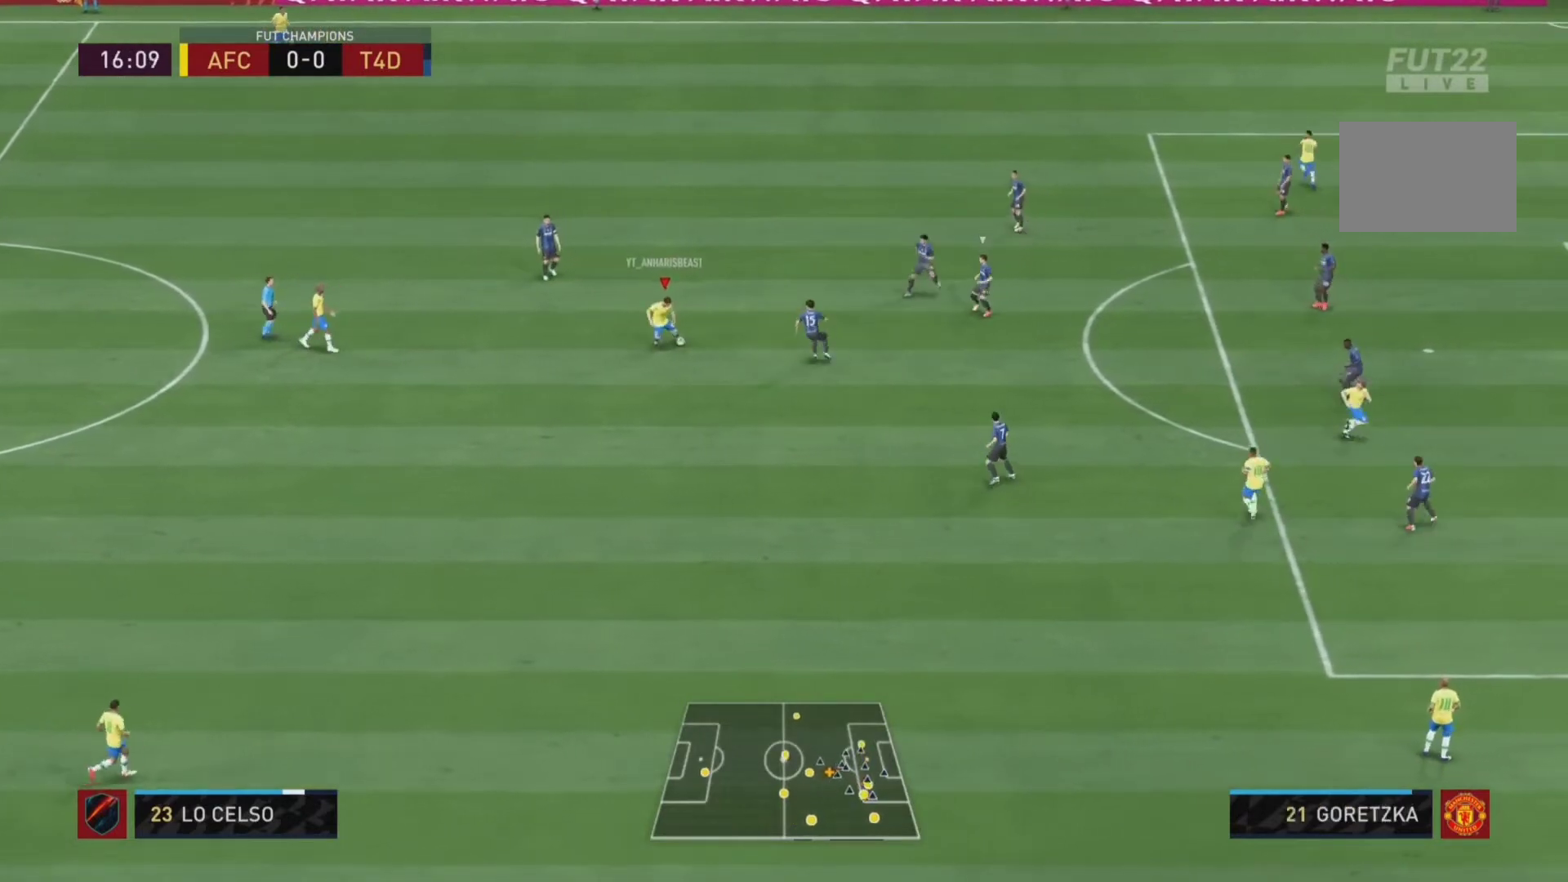
{"dt_ms": 500, "buttons": [], "left_stick": "down", "right_stick": "center", "events": []}
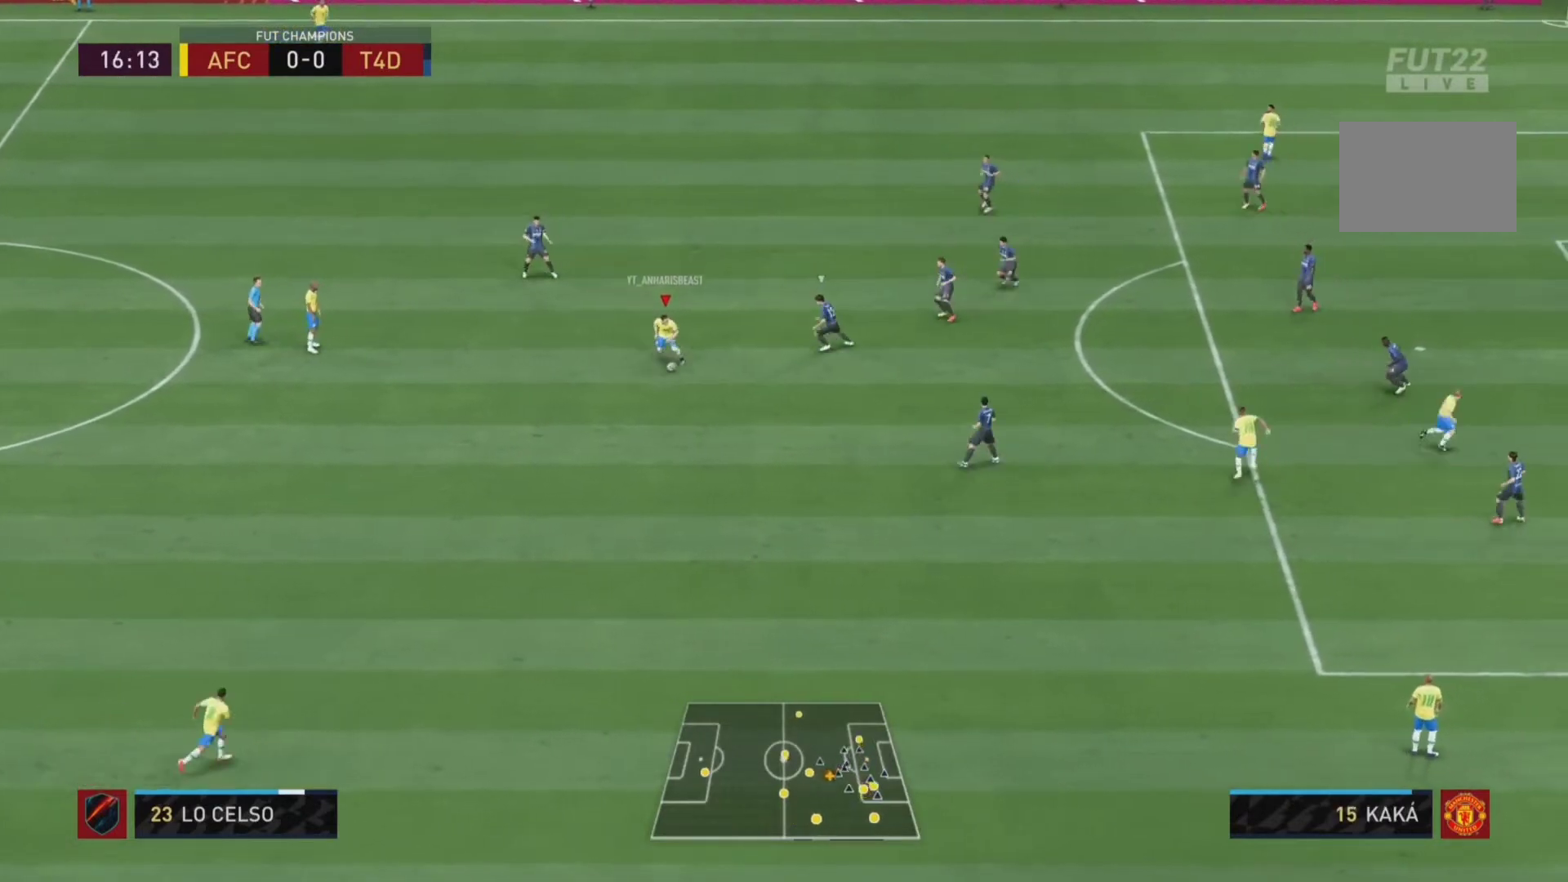
{"dt_ms": 500, "buttons": ["CROSS"], "left_stick": "down-right", "right_stick": "center", "events": [[300, "CROSS", "down"], [400, "CROSS", "up"], [400, "left_stick", "down-right"], [467, "CROSS", "down"]]}
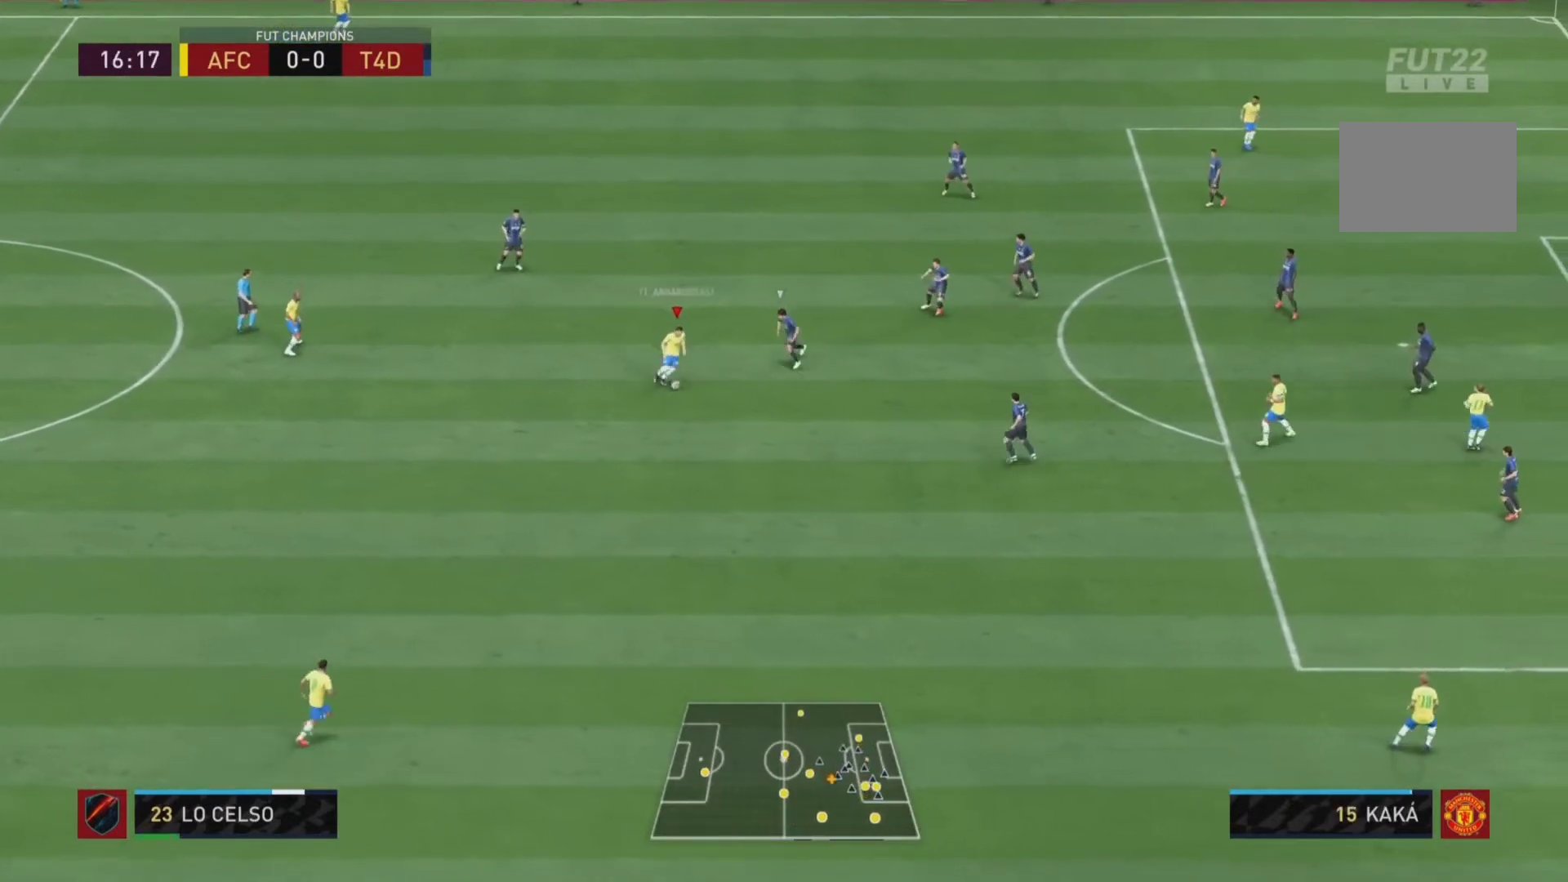
{"dt_ms": 500, "buttons": ["R2"], "left_stick": "right", "right_stick": "center", "events": [[33, "CROSS", "up"], [233, "R2", "down"], [433, "left_stick", "right"]]}
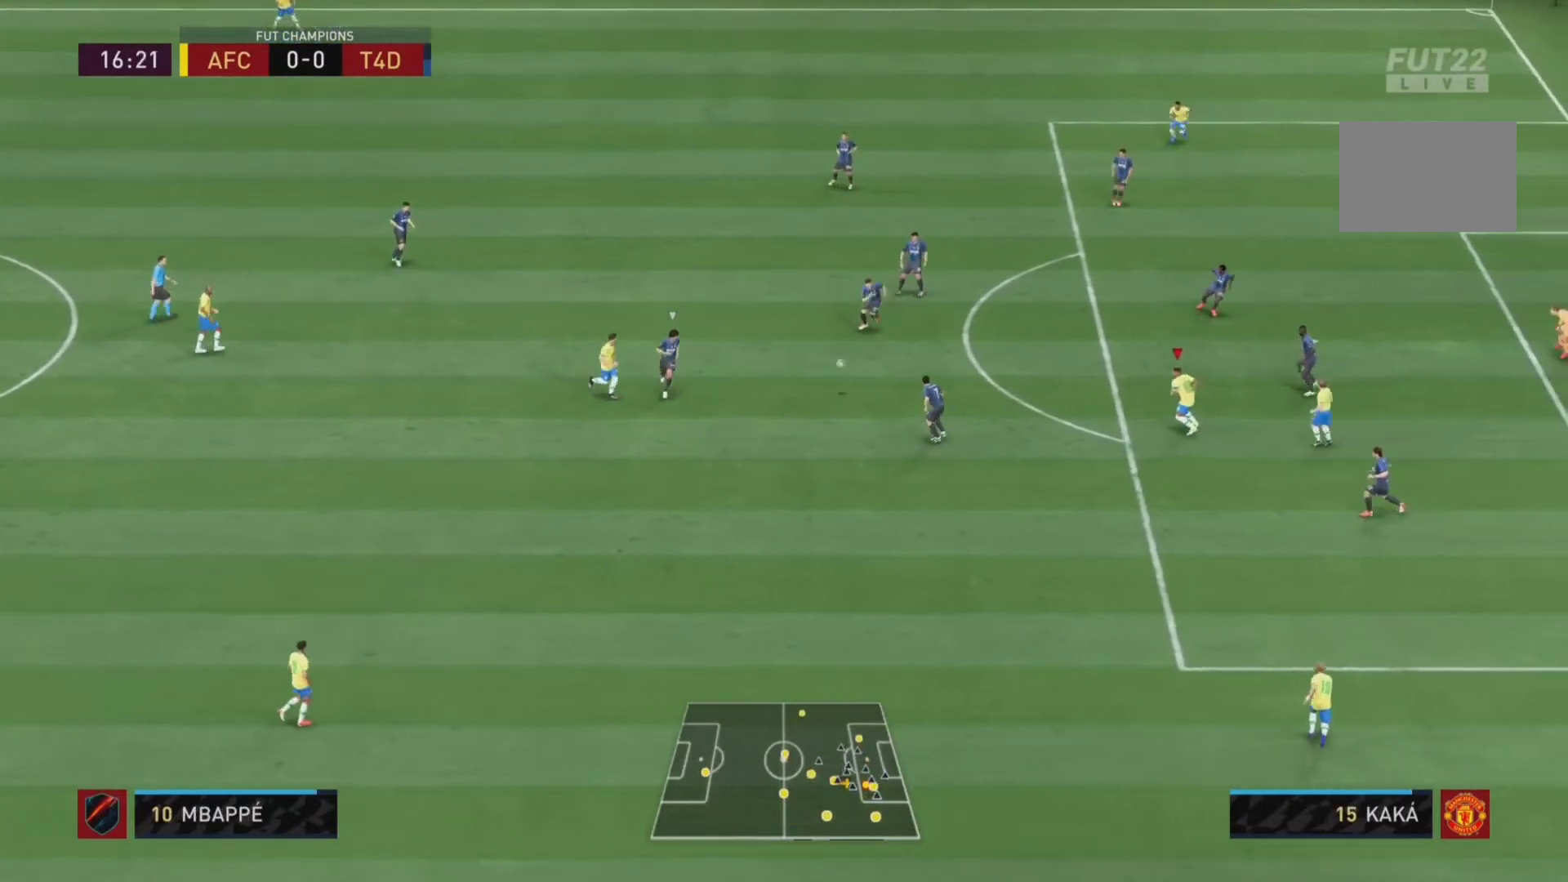
{"dt_ms": 500, "buttons": [], "left_stick": "up", "right_stick": "center", "events": [[67, "R2", "up"], [67, "left_stick", "up"]]}
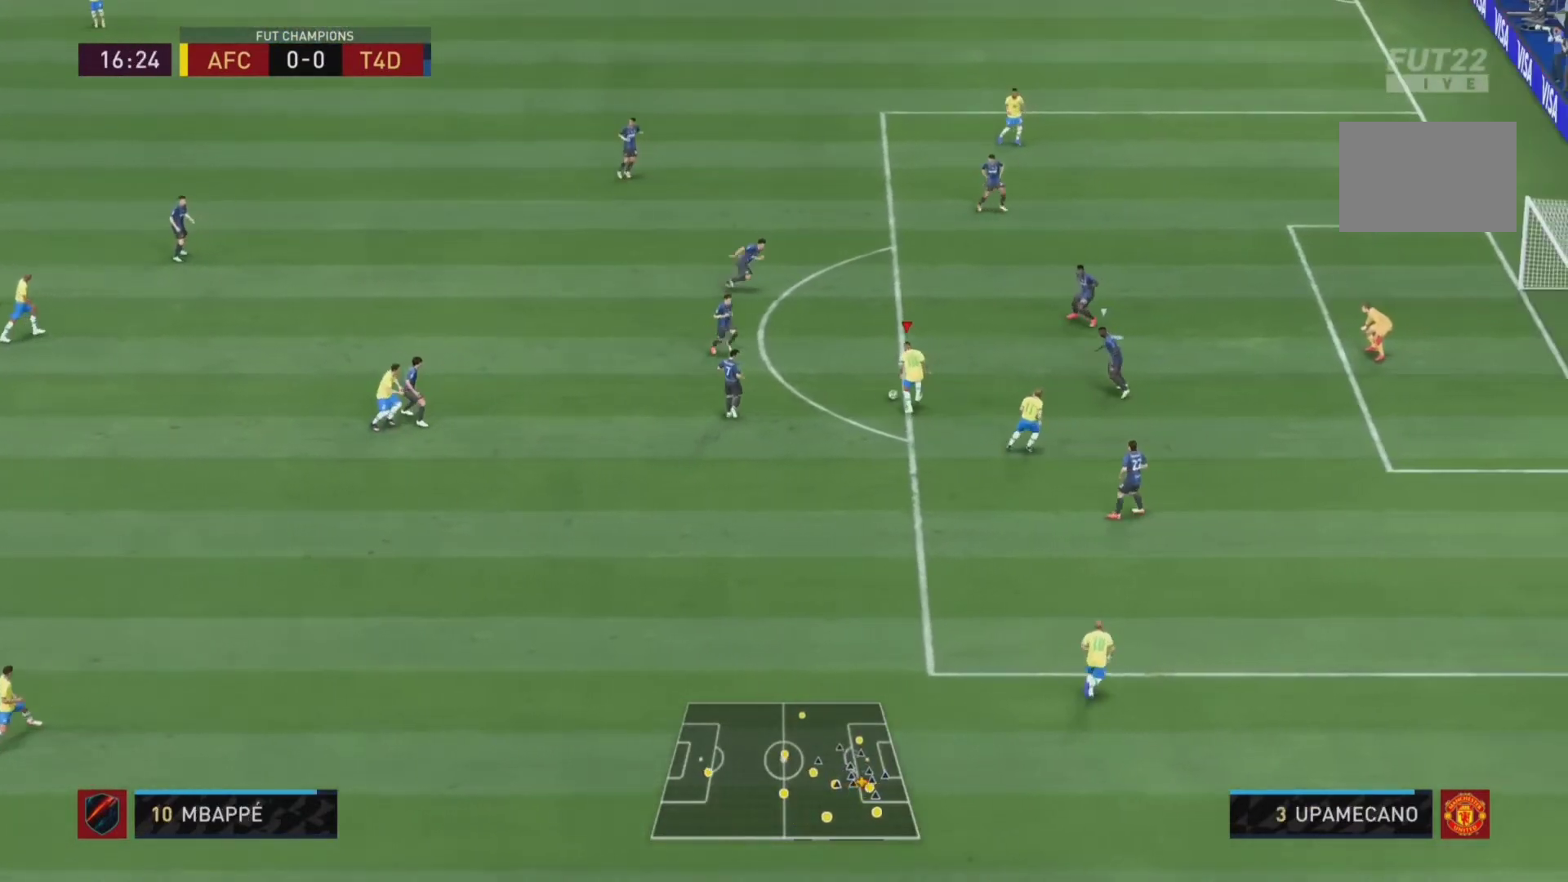
{"dt_ms": 500, "buttons": ["L2", "R2"], "left_stick": "down", "right_stick": "center", "events": [[33, "left_stick", "up-right"], [133, "CIRCLE", "down"], [133, "left_stick", "right"], [333, "CIRCLE", "up"], [433, "L2", "down"], [433, "left_stick", "down"], [467, "R2", "down"]]}
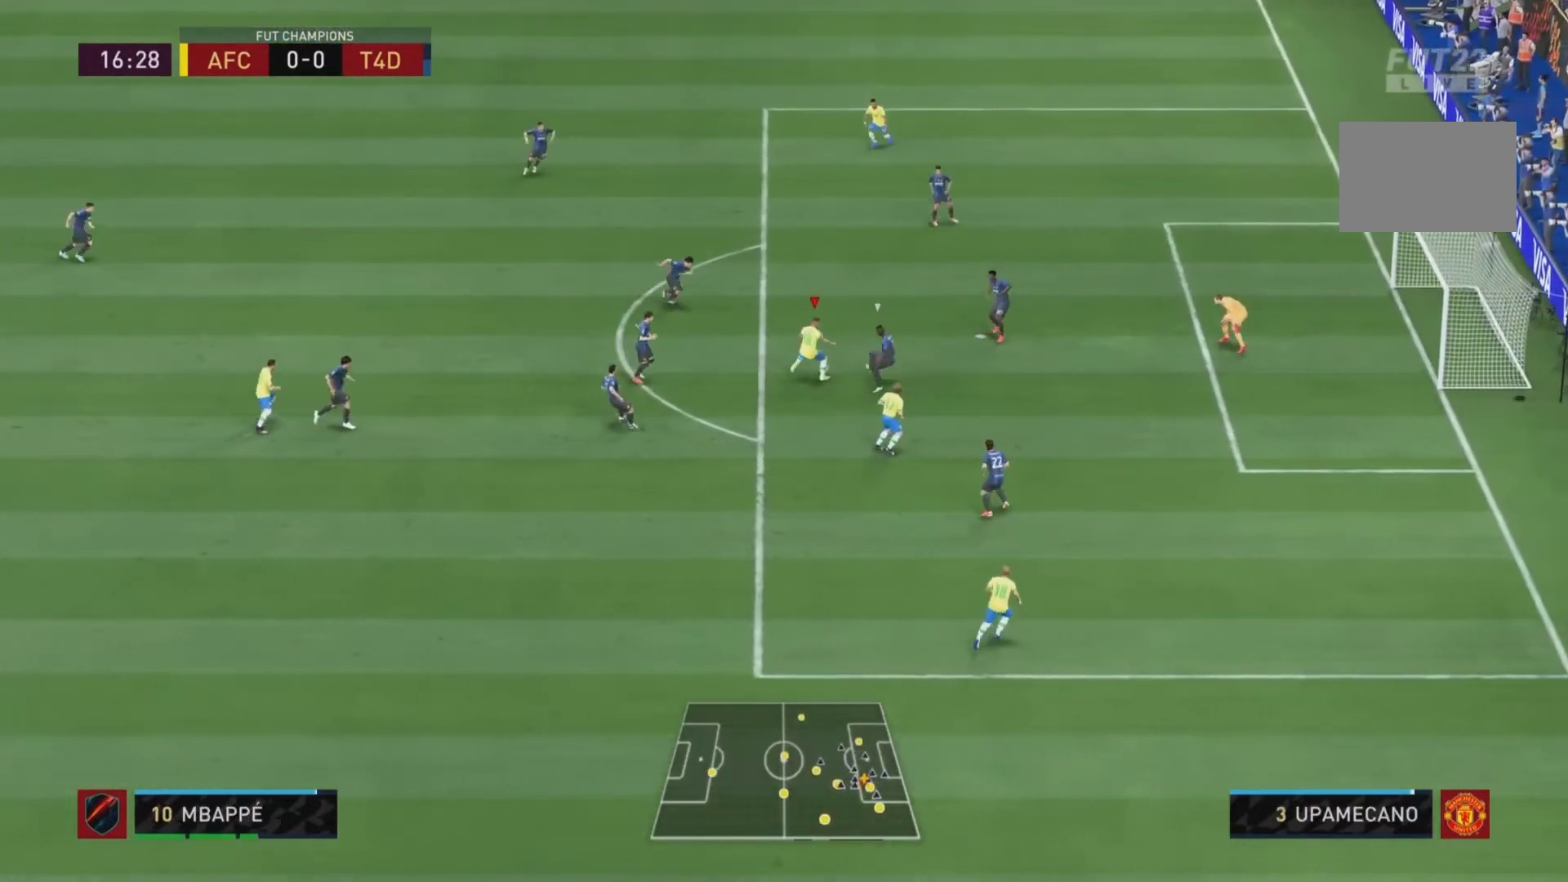
{"dt_ms": 1000, "buttons": ["L2"], "left_stick": "down-right", "right_stick": "down-left"}
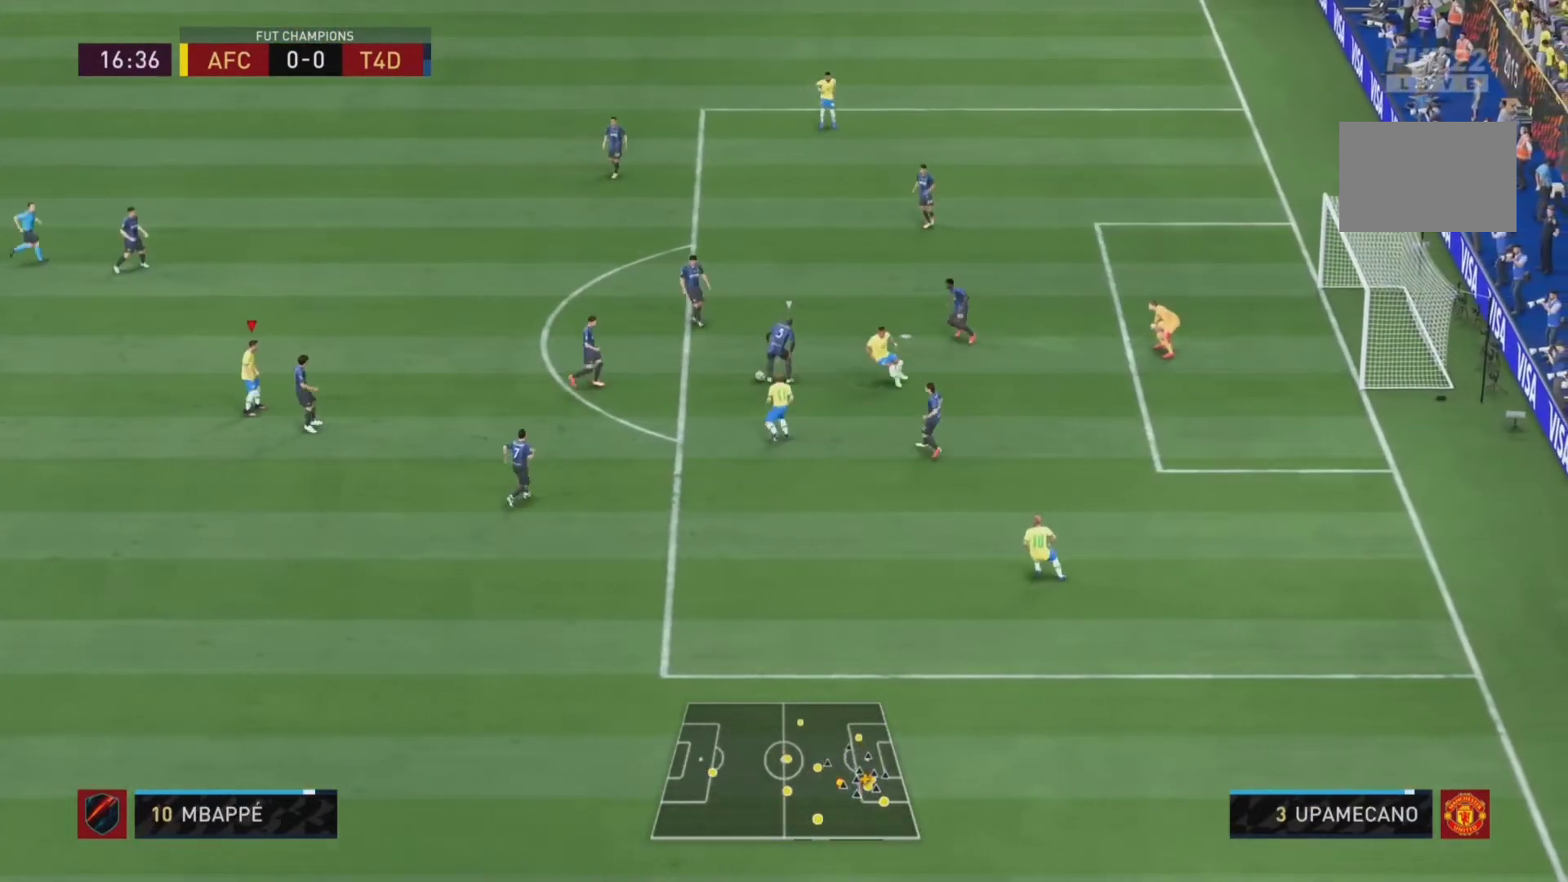
{"dt_ms": 500, "buttons": ["L2", "R2"], "left_stick": "up-left", "right_stick": "center", "events": [[33, "R1", "down"], [33, "right_stick", "center"], [167, "left_stick", "right"], [267, "left_stick", "up"], [400, "left_stick", "up-left"], [467, "R1", "up"], [467, "R2", "down"]]}
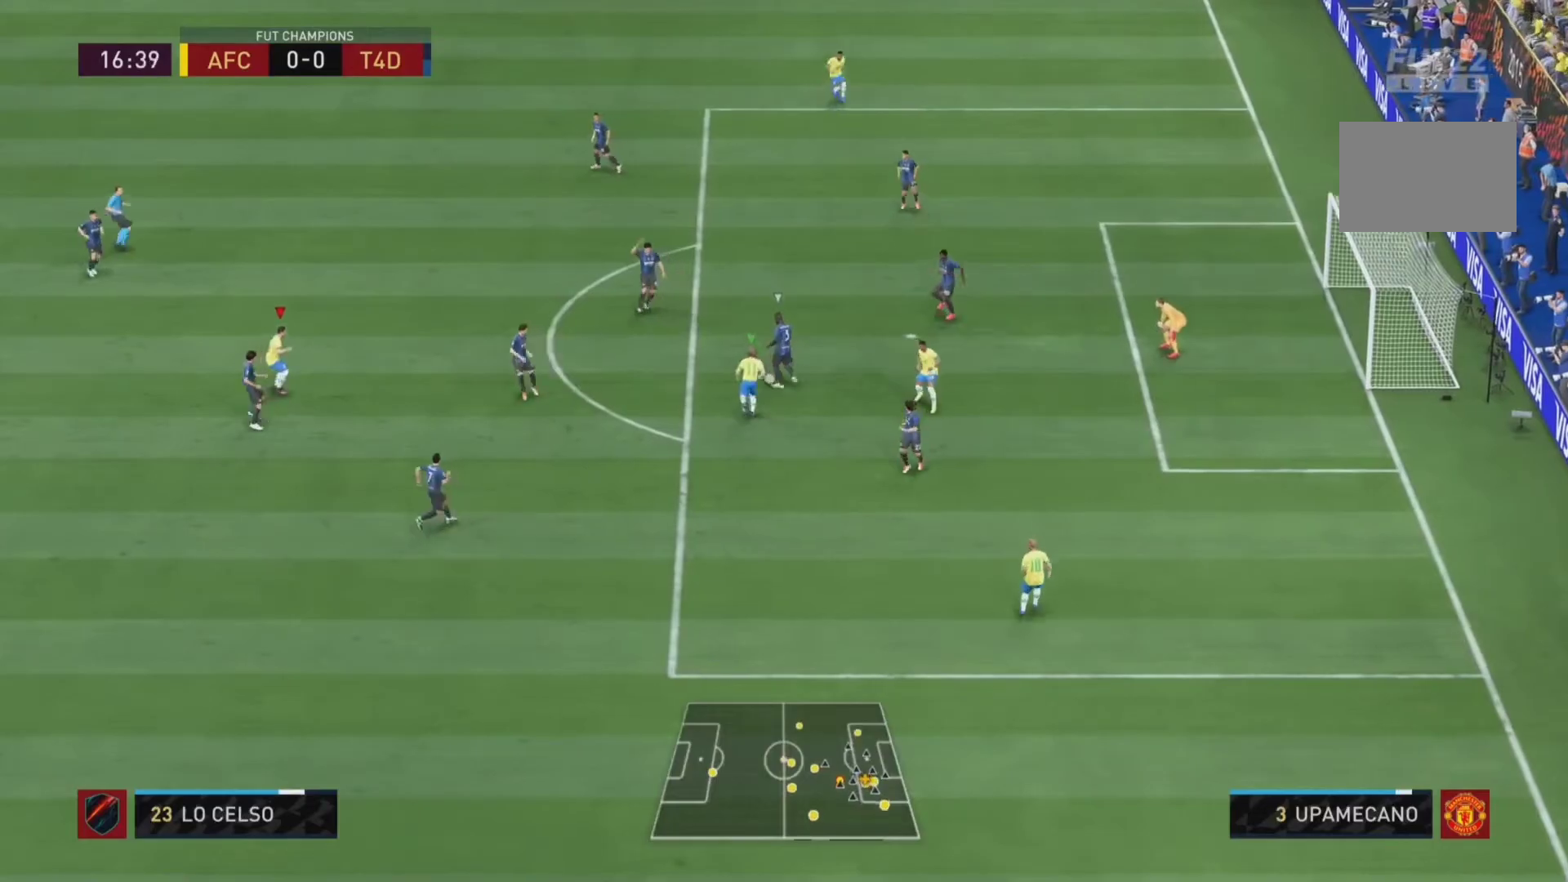
{"dt_ms": 500, "buttons": ["R2"], "left_stick": "up", "right_stick": "center", "events": [[133, "L2", "up"], [133, "R2", "up"], [133, "left_stick", "left"], [267, "R2", "down"], [300, "left_stick", "up-left"], [400, "left_stick", "up"]]}
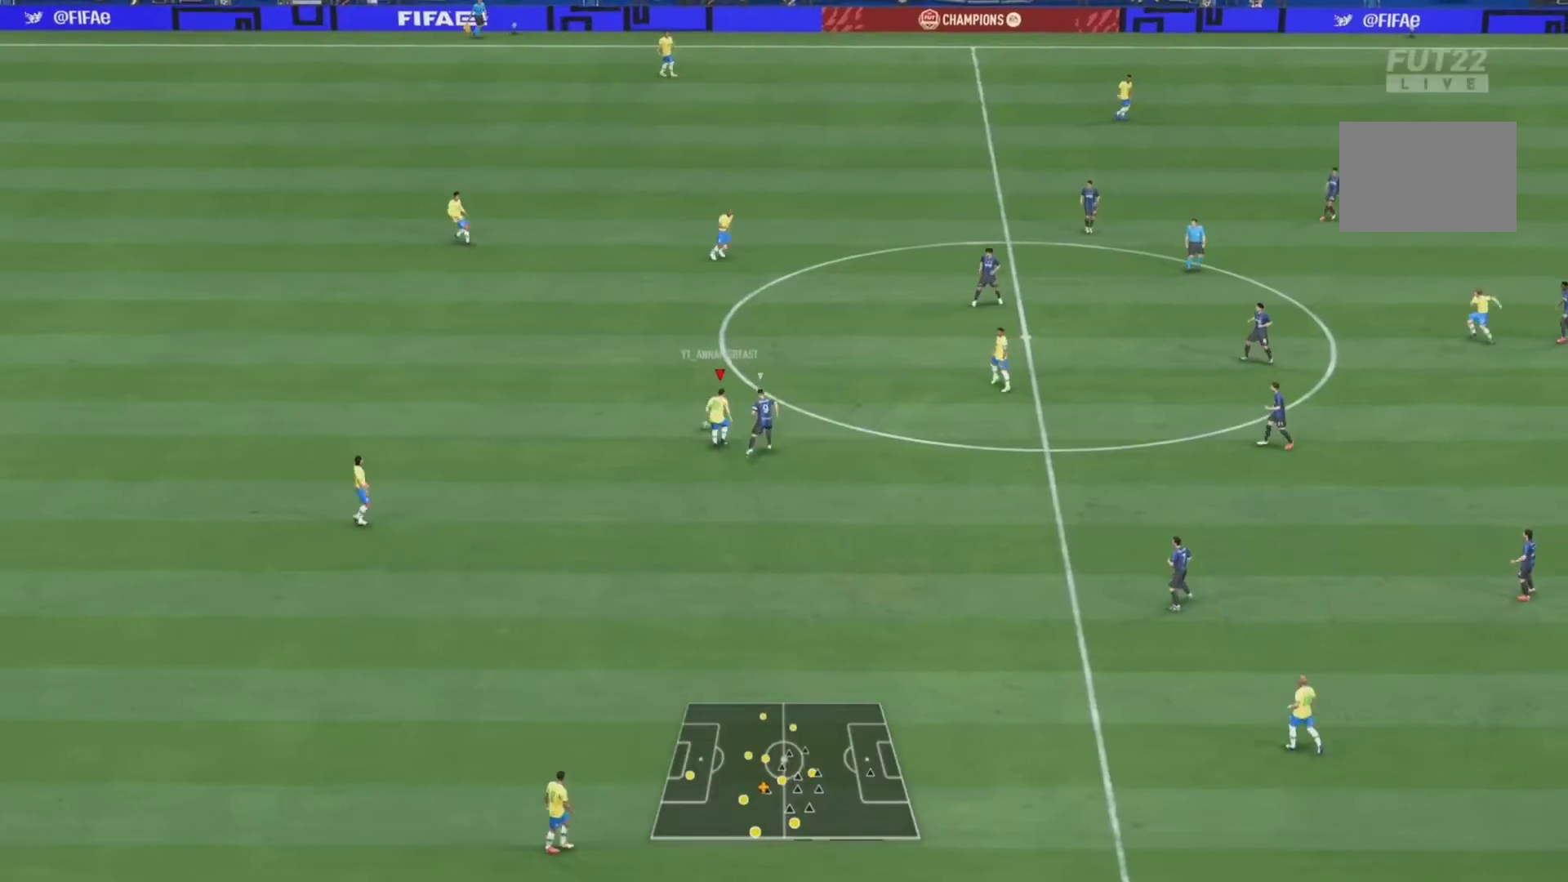
{"dt_ms": 500, "buttons": ["R2"], "left_stick": "left", "right_stick": "center", "events": [[133, "left_stick", "up-left"], [433, "left_stick", "left"]]}
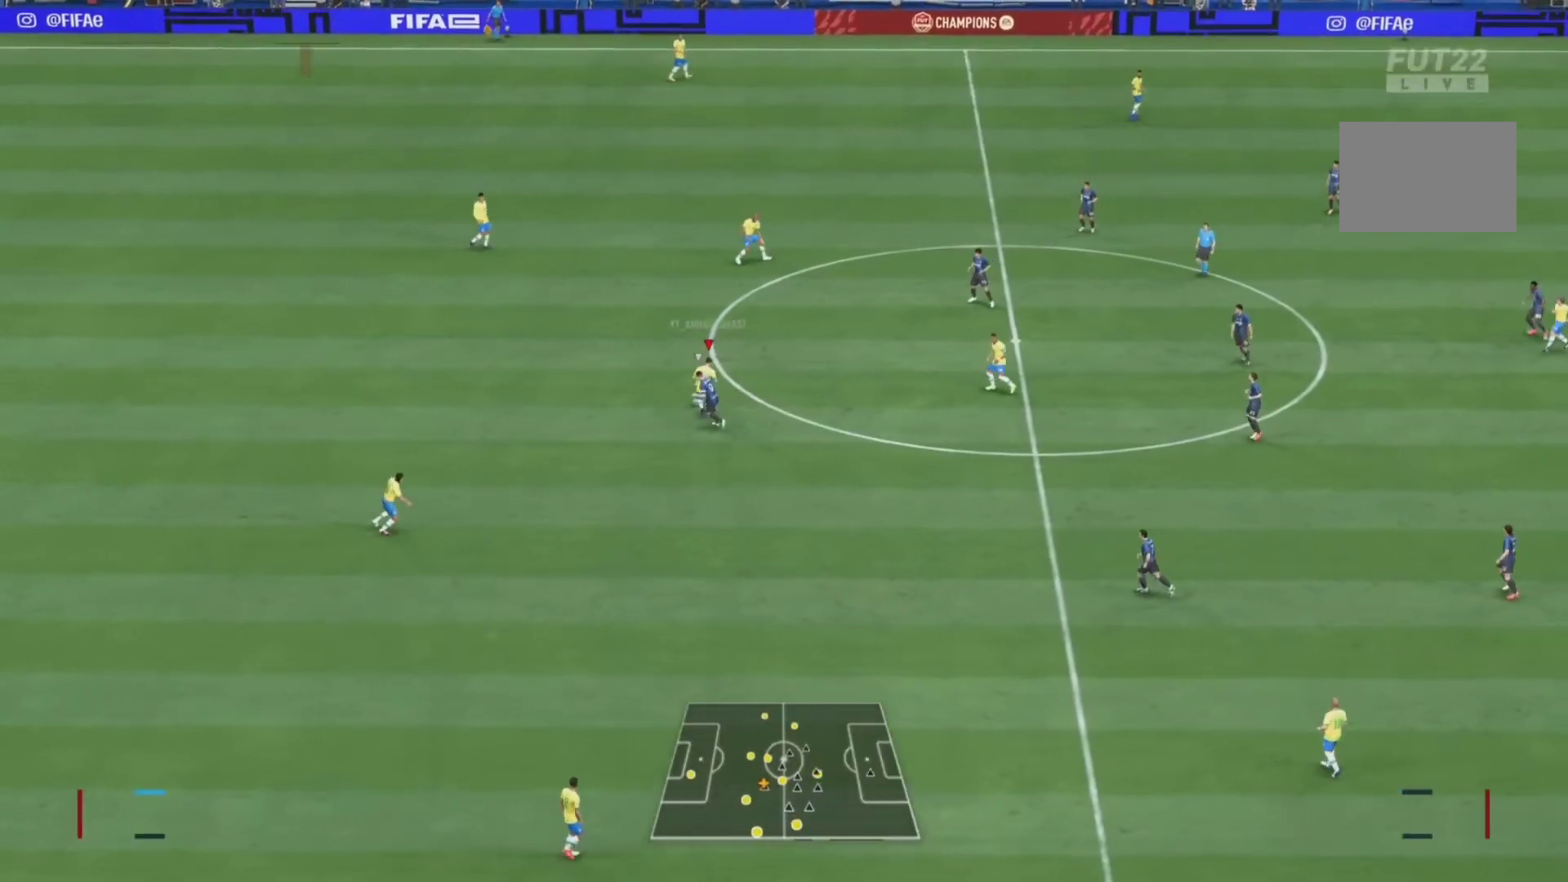
{"dt_ms": 500, "buttons": ["R2"], "left_stick": "left", "right_stick": "center", "events": []}
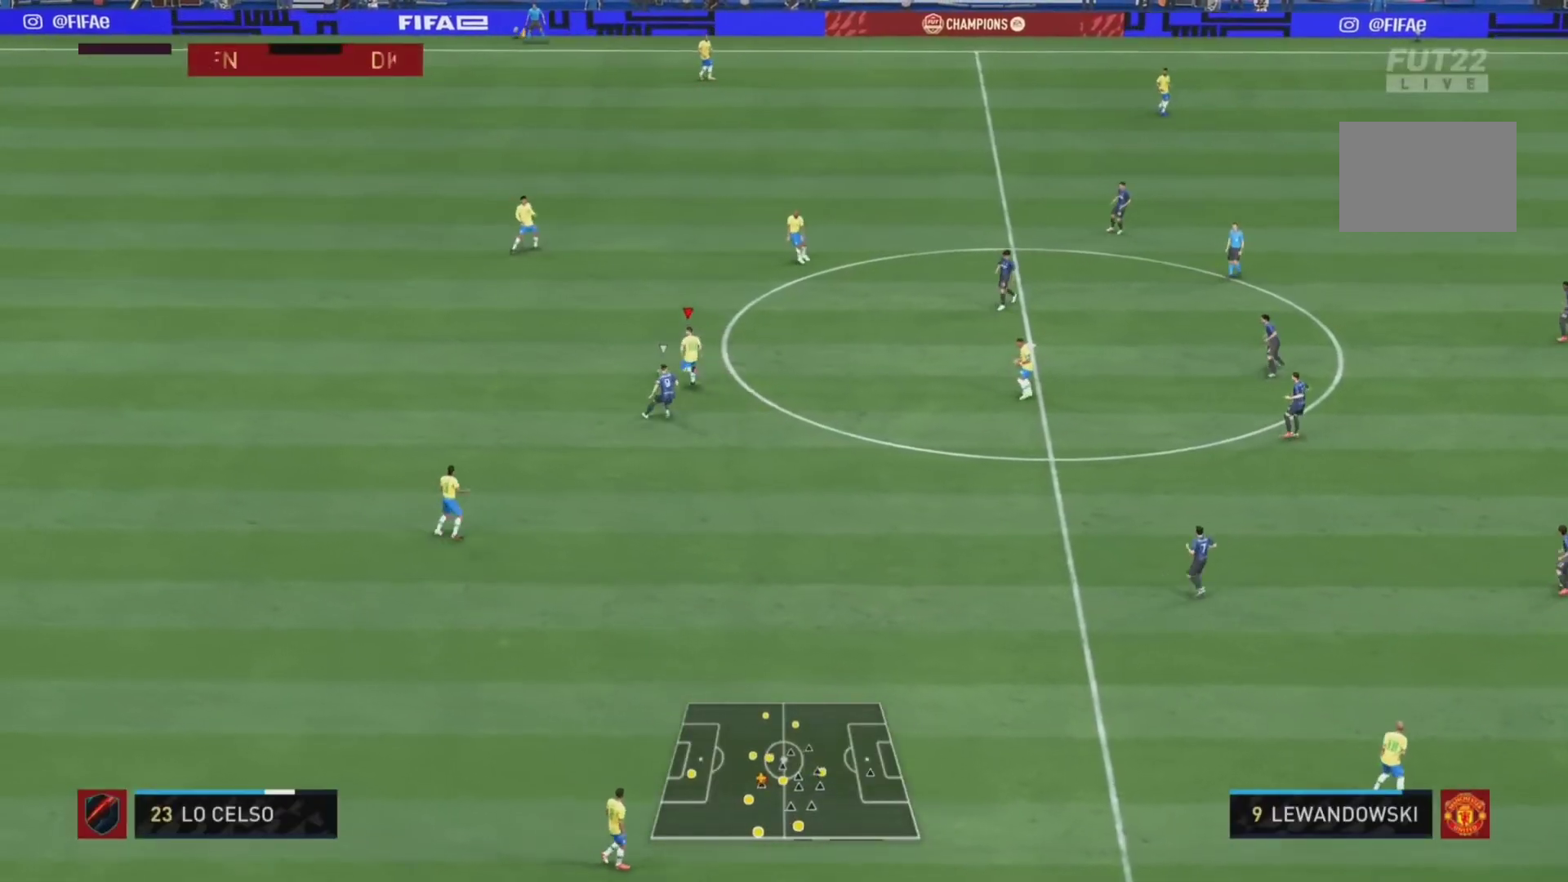
{"dt_ms": 500, "buttons": ["R2"], "left_stick": "up", "right_stick": "center", "events": [[133, "TRIANGLE", "down"], [133, "left_stick", "up-left"], [267, "left_stick", "up"], [367, "TRIANGLE", "up"]]}
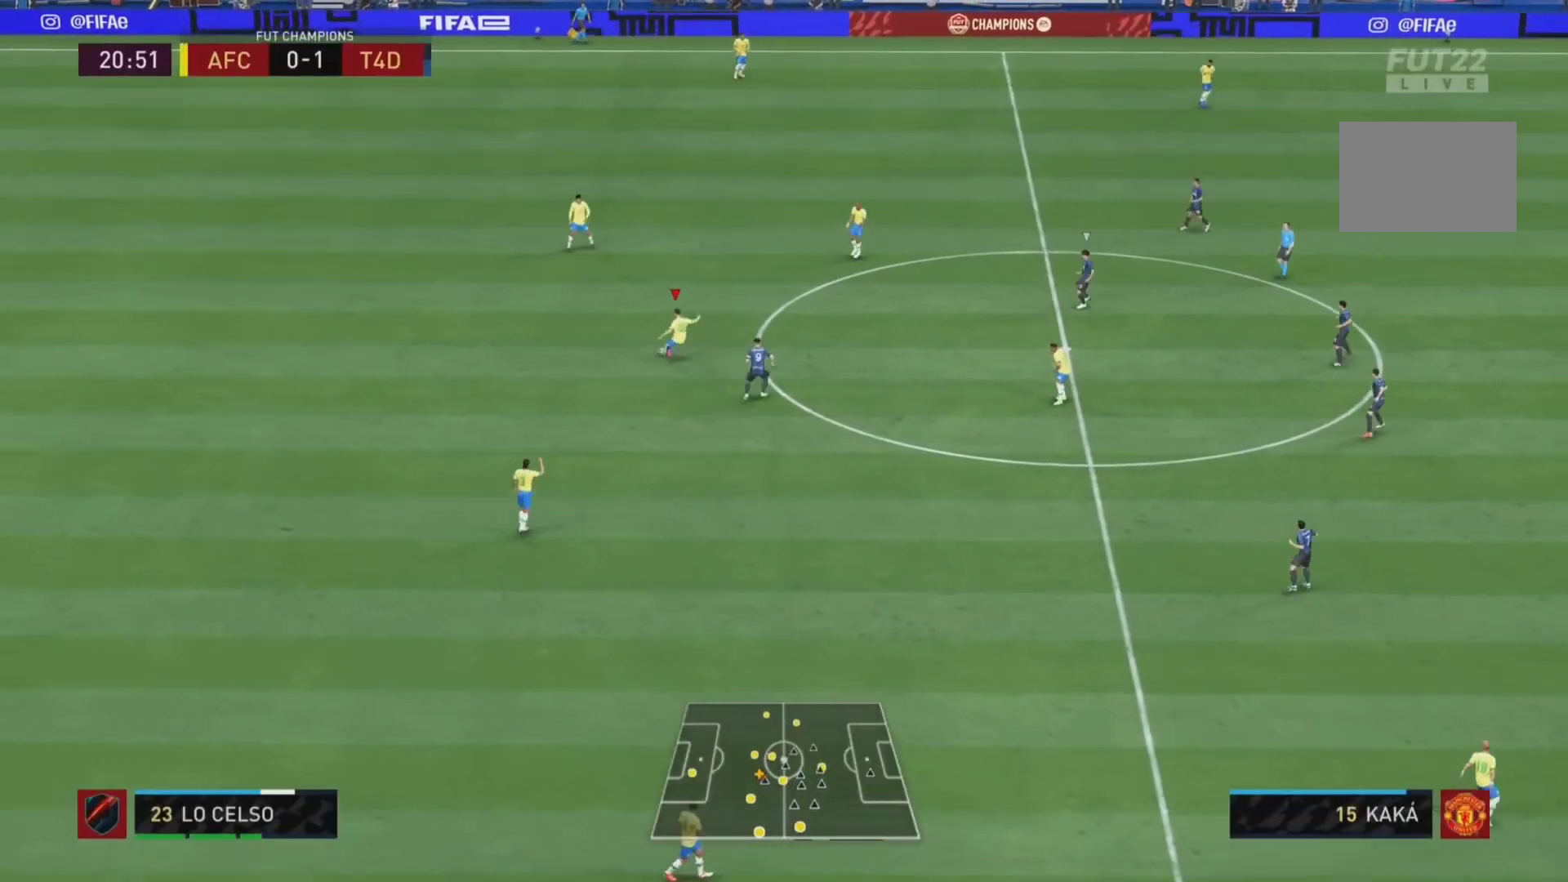
{"dt_ms": 500, "buttons": ["R2"], "left_stick": "down-right", "right_stick": "center", "events": [[300, "left_stick", "right"], [500, "left_stick", "down-right"]]}
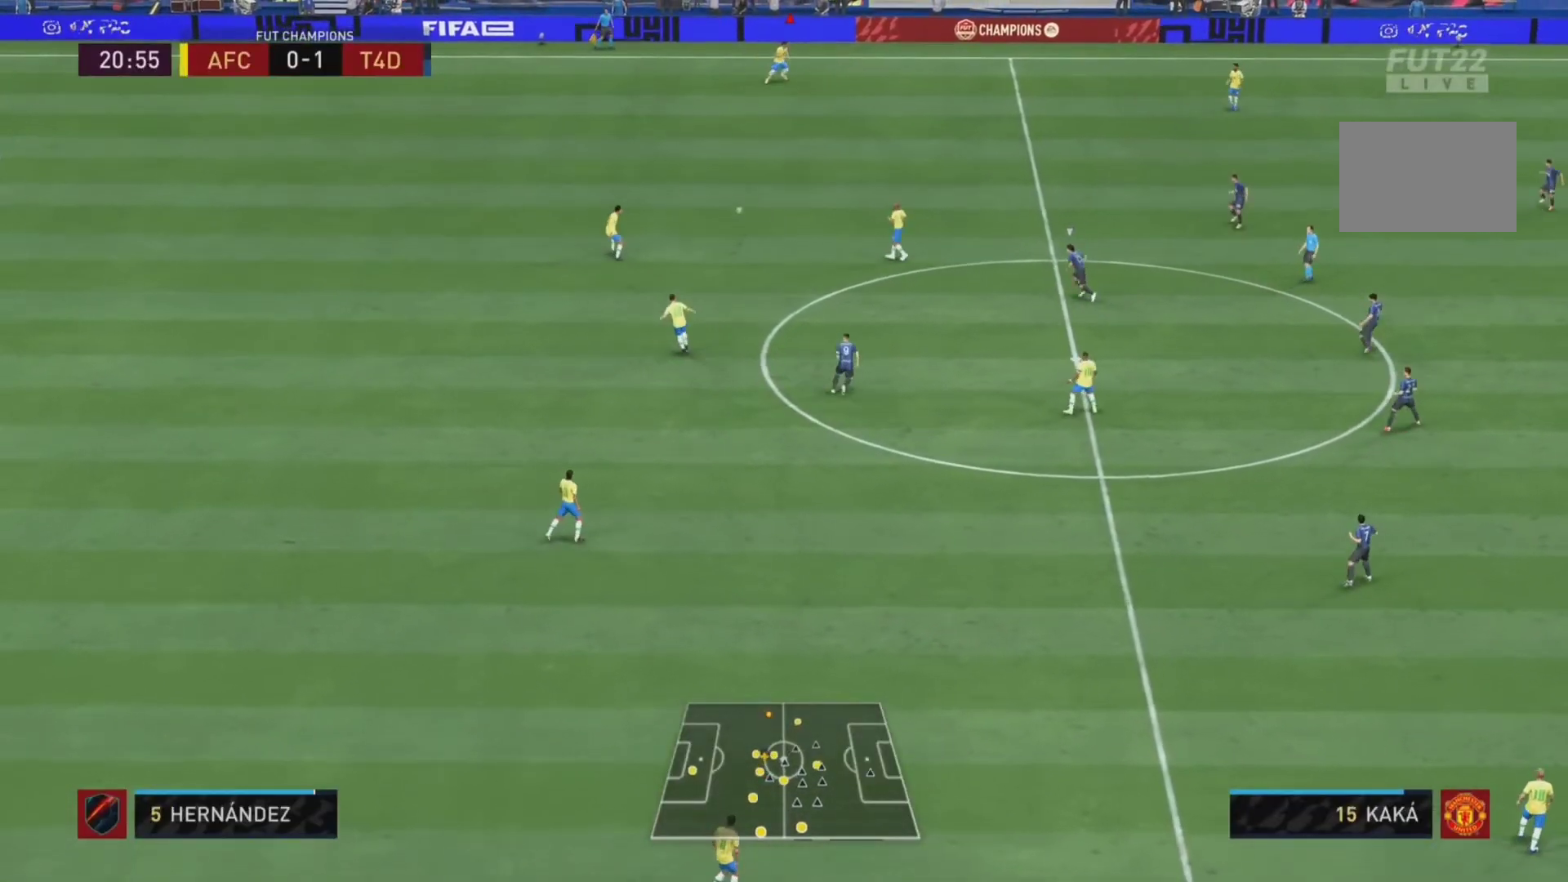
{"dt_ms": 500, "buttons": ["R2"], "left_stick": "right", "right_stick": "center", "events": [[333, "left_stick", "right"]]}